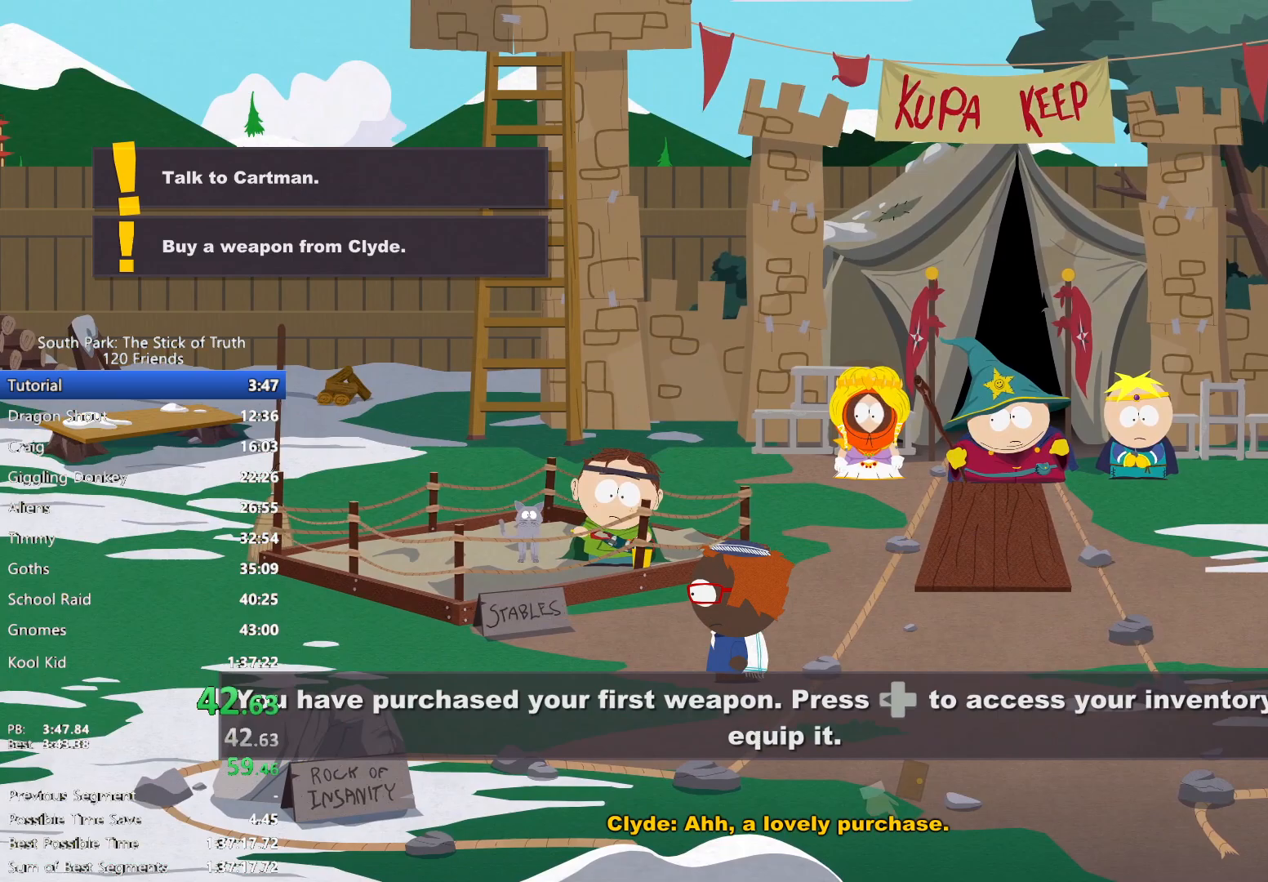
Gameplay with a controller (Xbox layout); each line is a JSON object with the inputs held at the frame after it. "events" lists button and stick changes between this image and that frame as [ms after this image, input, new state], when the widget could be followed in between. Not read: L3 R3 SELECT.
{"buttons": ["B"], "left_stick": "left", "right_stick": "center", "events": []}
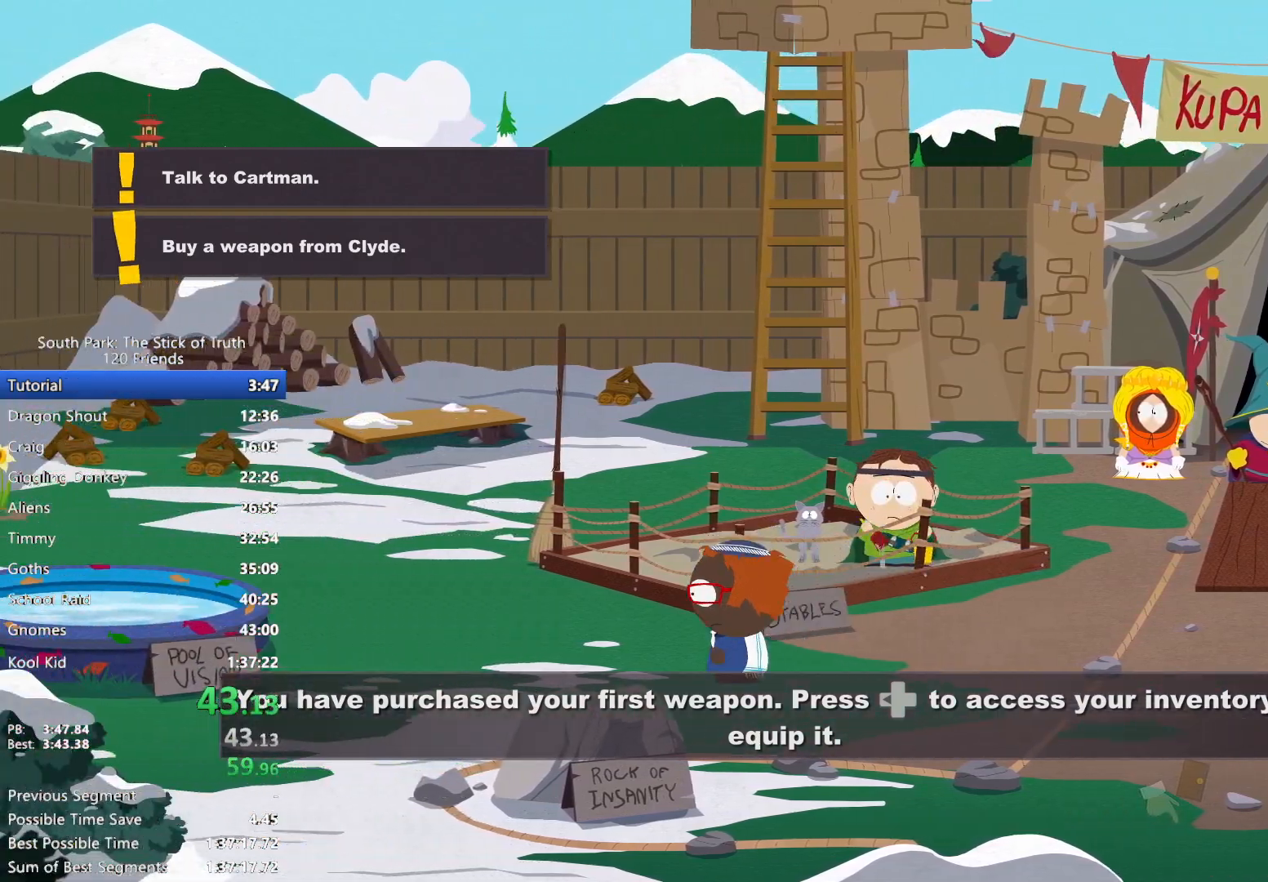
{"buttons": ["B"], "left_stick": "left", "right_stick": "center", "events": []}
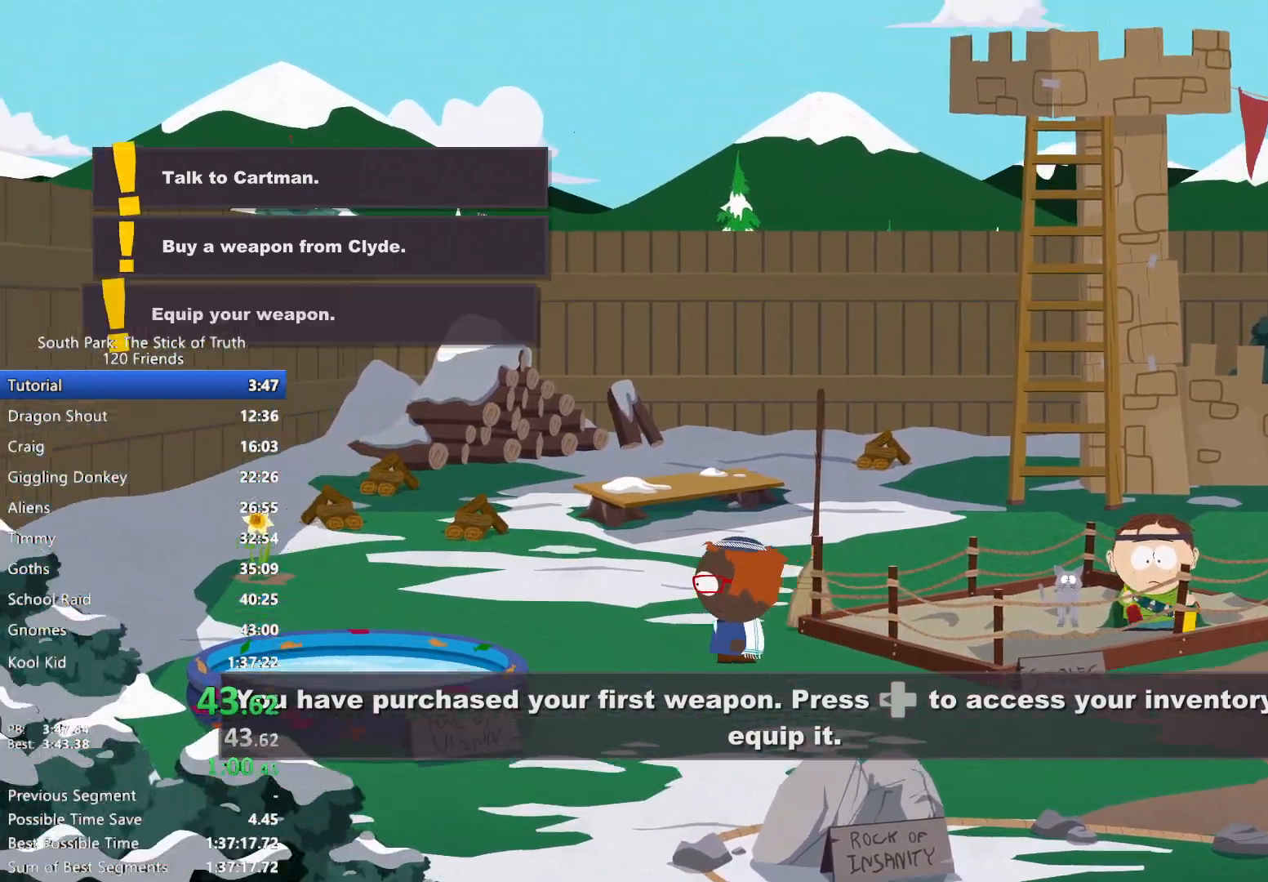
{"buttons": ["B"], "left_stick": "left", "right_stick": "center"}
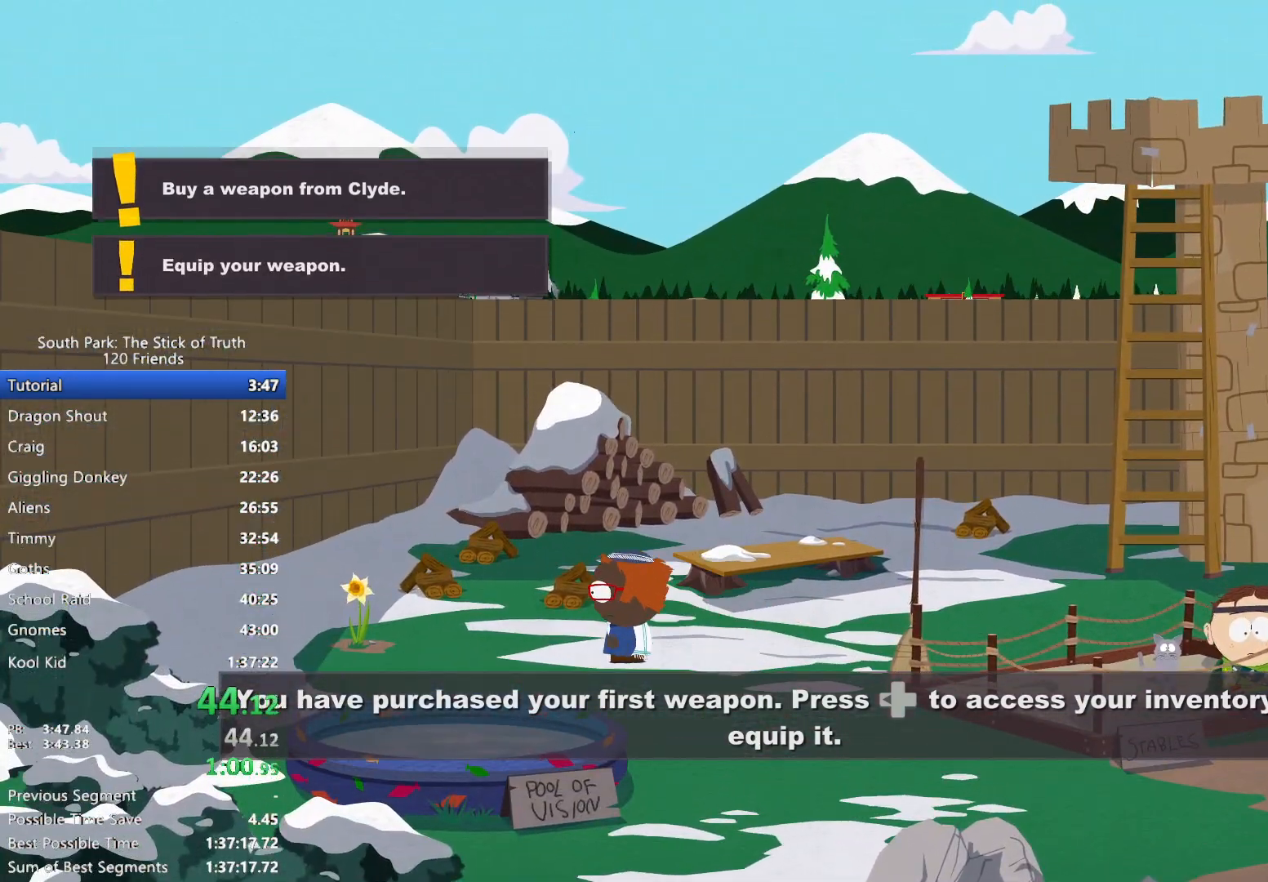
{"buttons": [], "left_stick": "left", "right_stick": "center", "events": [[400, "B", "up"], [417, "A", "down"], [467, "A", "up"]]}